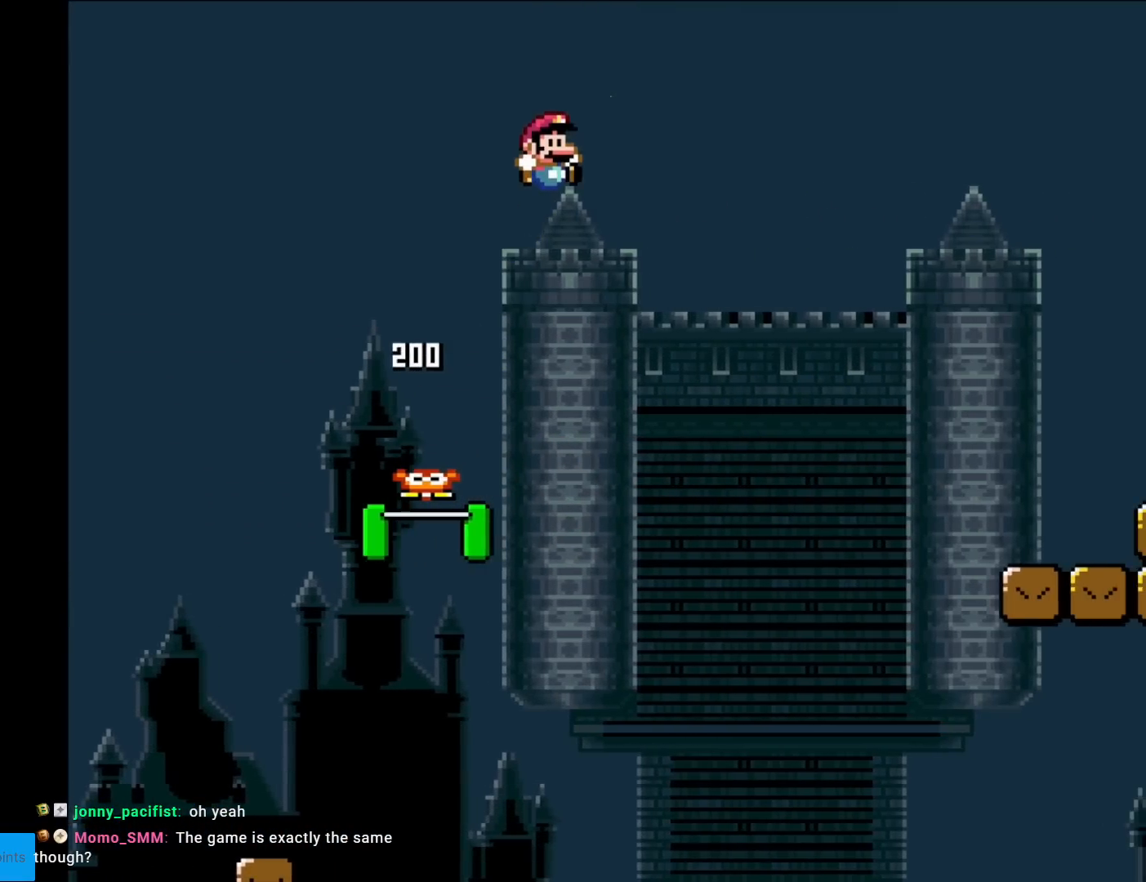
Gameplay with a controller (Nintendo layout); each line is a JSON object with the inputs held at the frame after it. "events" lists button and stick changes between this image and that frame as [ms after this image, input, new state], when the widget could be followed in between. Not read: L3 R3.
{"buttons": ["X", "DPAD_RIGHT"], "events": [[334, "B", "up"], [334, "Y", "up"], [384, "X", "down"]]}
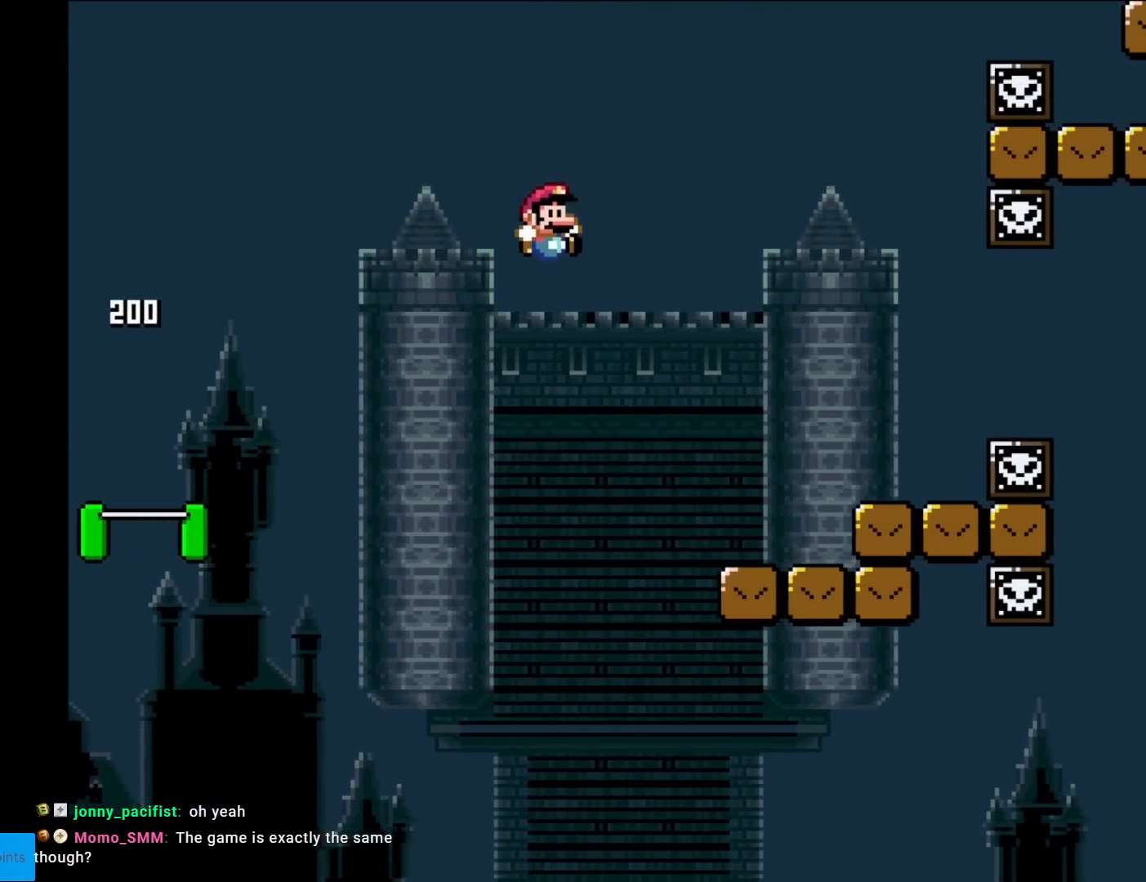
{"buttons": ["A", "X", "DPAD_RIGHT"], "events": [[417, "A", "down"]]}
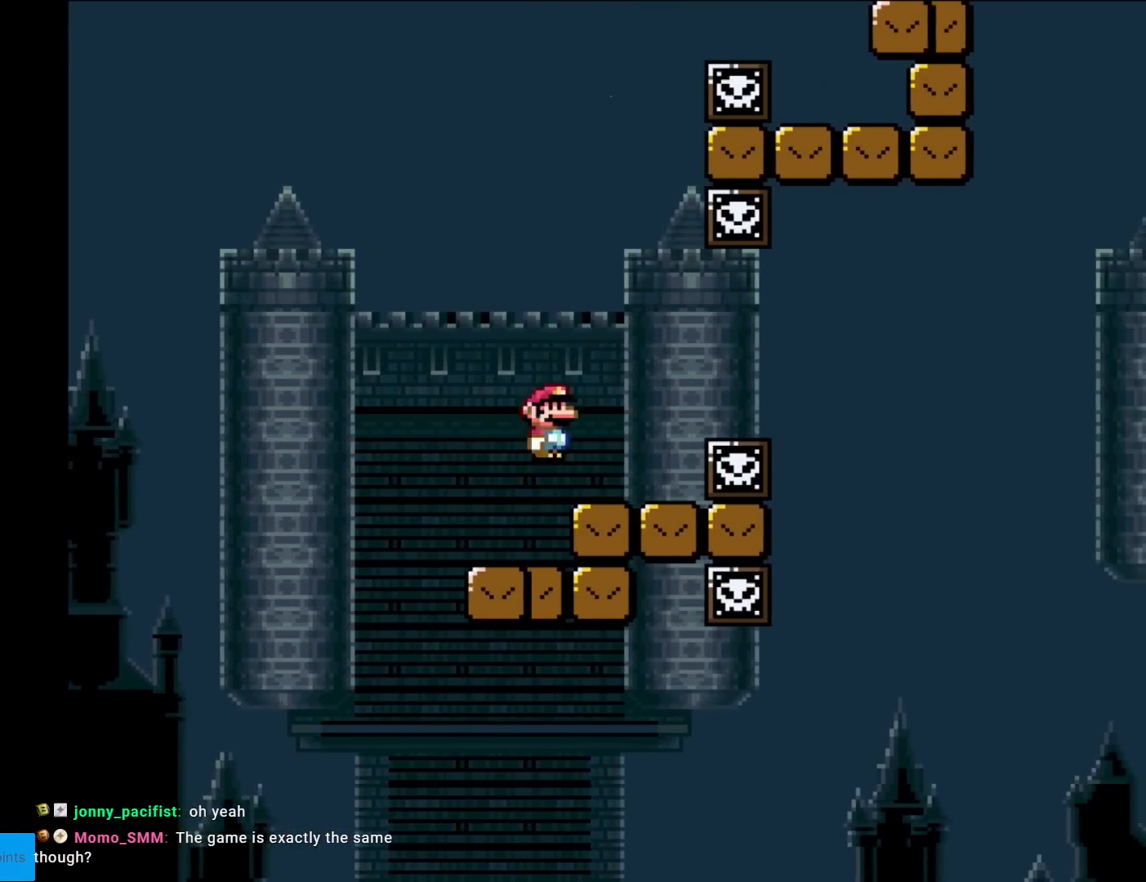
{"buttons": ["X"], "events": [[17, "A", "up"], [50, "DPAD_RIGHT", "up"], [84, "DPAD_LEFT", "down"], [250, "DPAD_LEFT", "up"], [367, "DPAD_RIGHT", "down"], [467, "DPAD_RIGHT", "up"]]}
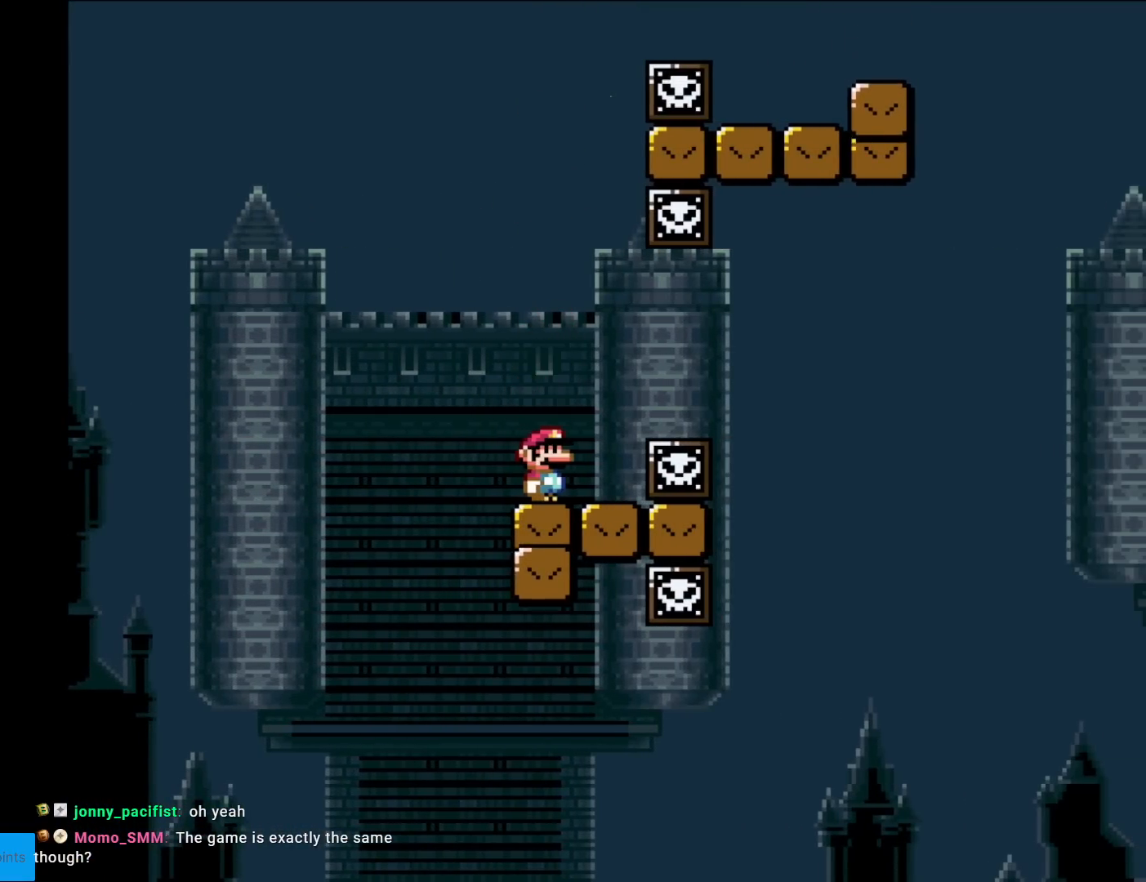
{"buttons": ["X", "DPAD_RIGHT"], "events": [[283, "DPAD_RIGHT", "down"], [367, "A", "down"], [433, "A", "up"]]}
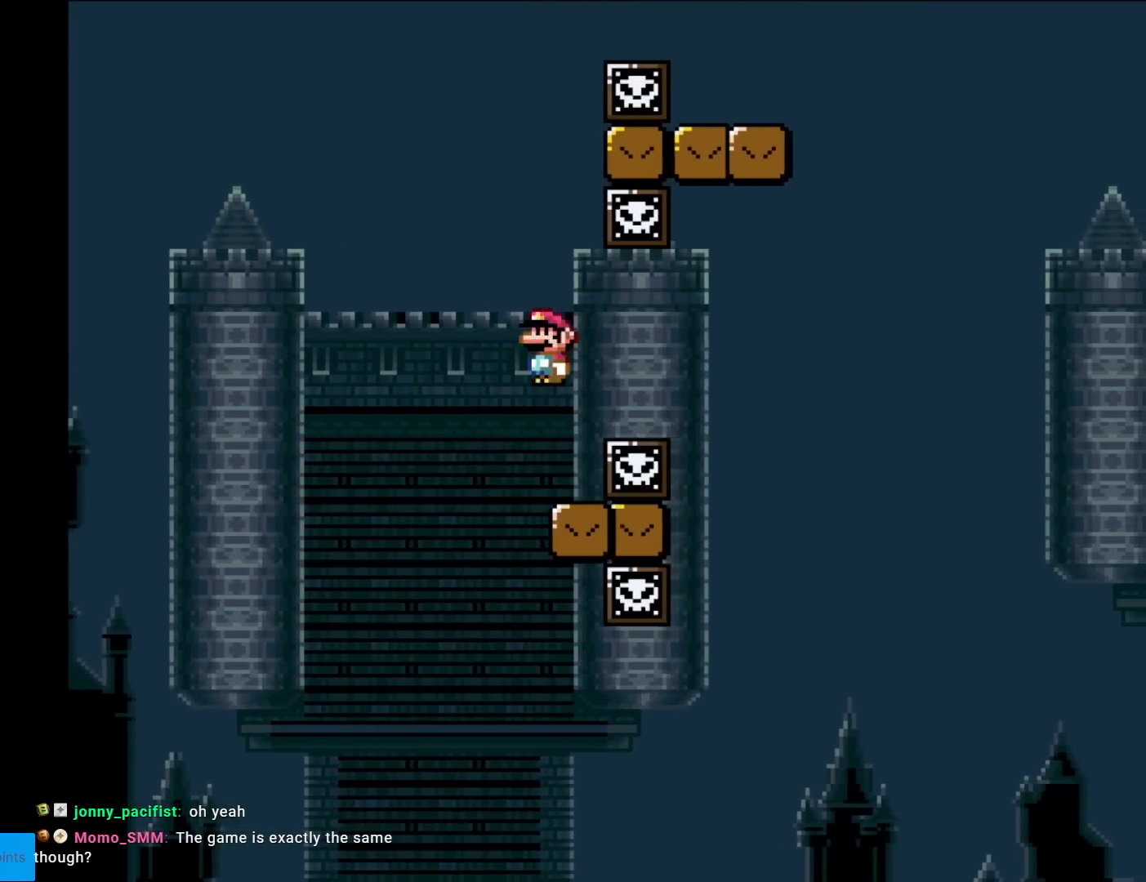
{"buttons": ["B", "Y", "DPAD_RIGHT"], "events": [[84, "A", "down"], [184, "A", "up"], [200, "X", "up"], [217, "DPAD_RIGHT", "up"], [234, "Y", "down"], [451, "DPAD_RIGHT", "down"], [501, "B", "down"]]}
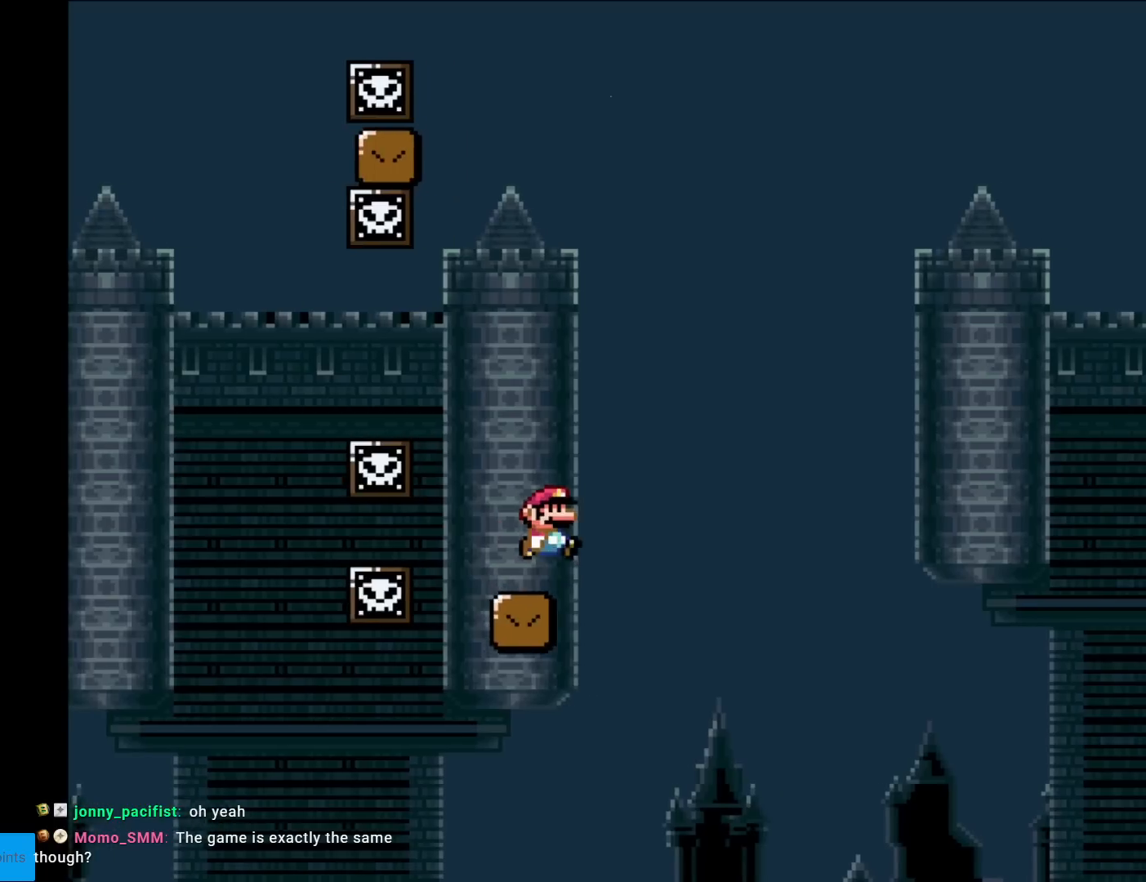
{"buttons": ["B", "Y"], "events": [[283, "DPAD_RIGHT", "up"], [283, "DPAD_UP", "down"], [300, "DPAD_LEFT", "down"], [300, "DPAD_UP", "up"], [433, "DPAD_LEFT", "up"]]}
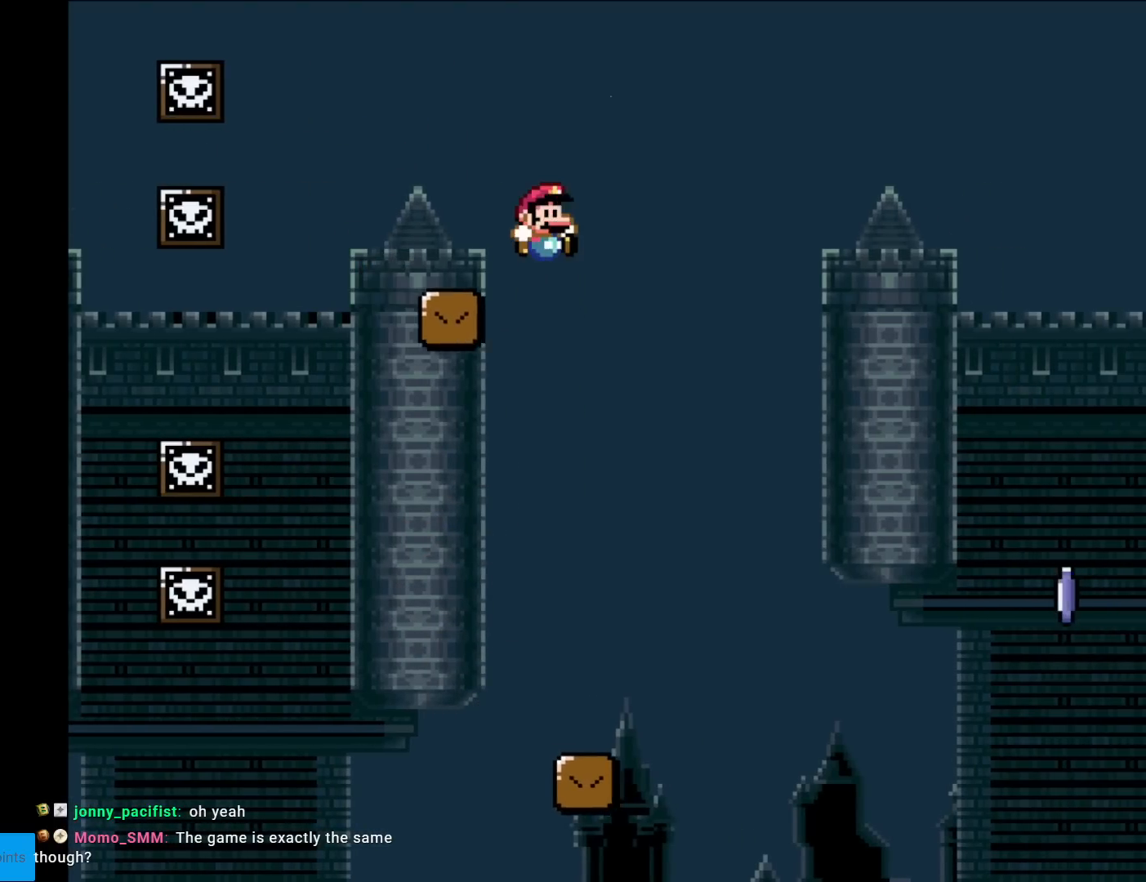
{"buttons": ["X"], "events": [[17, "DPAD_RIGHT", "down"], [117, "B", "up"], [134, "Y", "up"], [150, "X", "down"], [250, "DPAD_RIGHT", "up"], [300, "DPAD_RIGHT", "down"], [451, "DPAD_RIGHT", "up"]]}
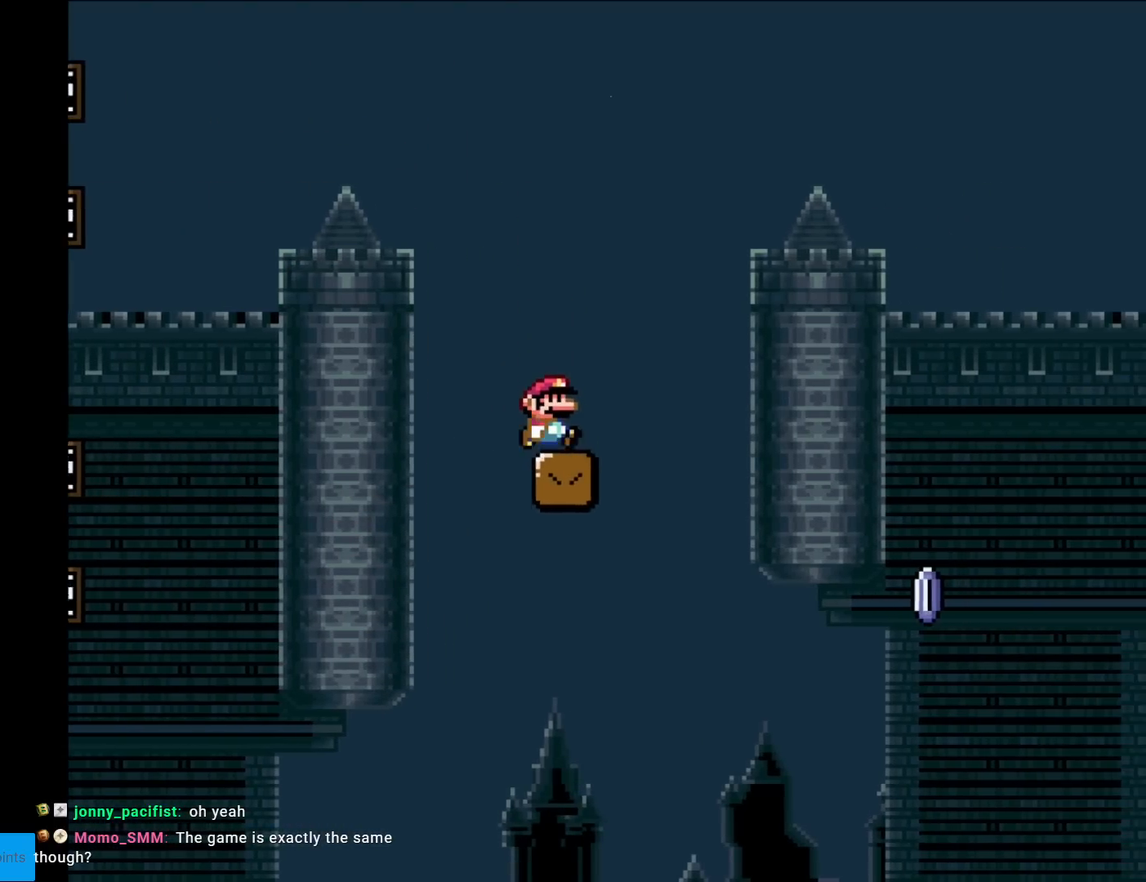
{"buttons": ["X", "DPAD_RIGHT"], "events": [[50, "DPAD_RIGHT", "down"], [267, "DPAD_RIGHT", "up"], [333, "DPAD_RIGHT", "down"]]}
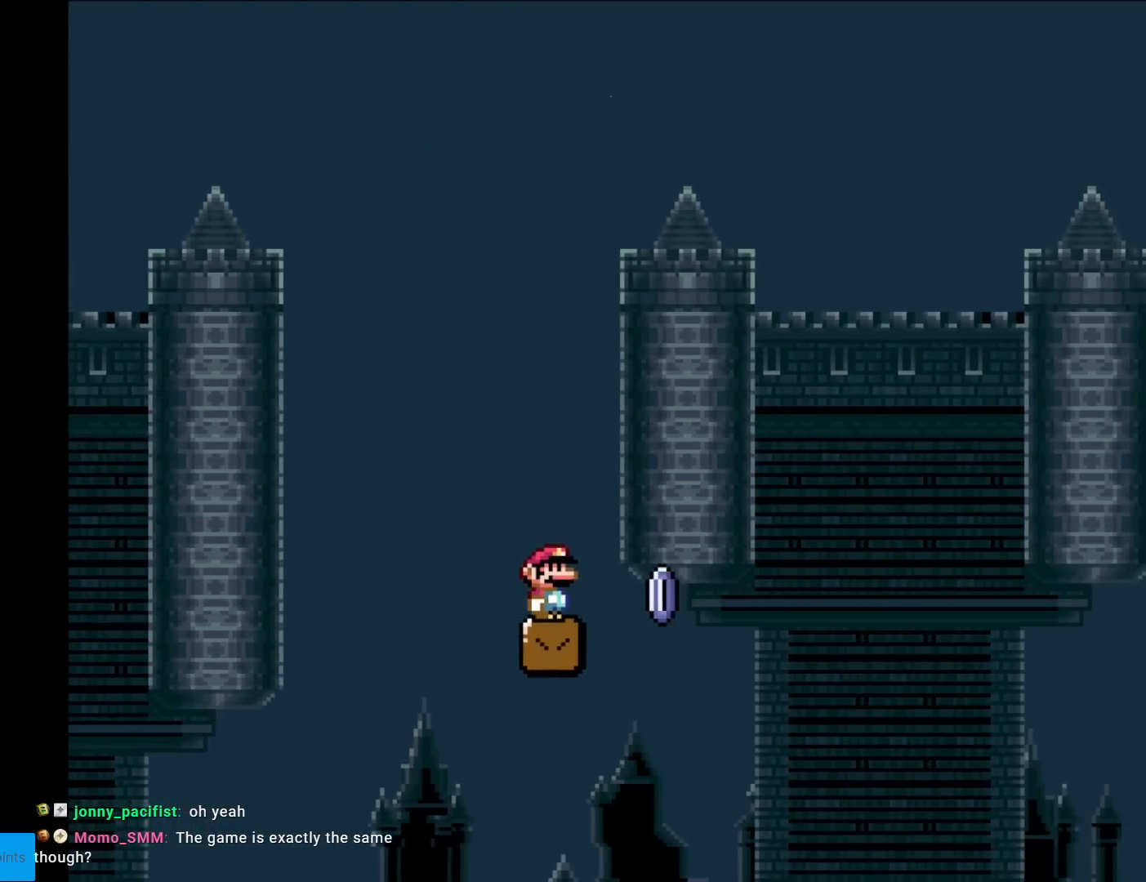
{"buttons": ["A", "X", "DPAD_RIGHT"], "events": [[150, "A", "down"]]}
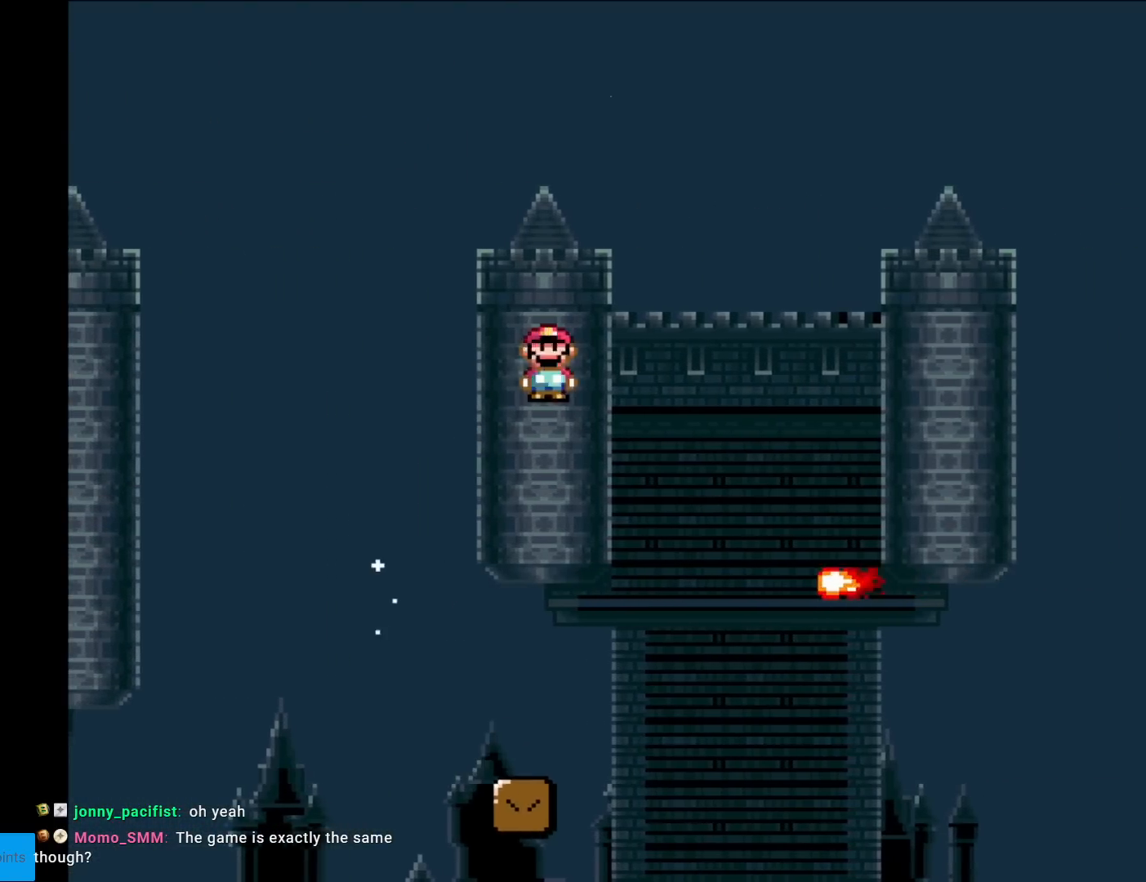
{"buttons": ["X", "DPAD_RIGHT"], "events": [[33, "A", "up"], [217, "A", "down"], [467, "A", "up"]]}
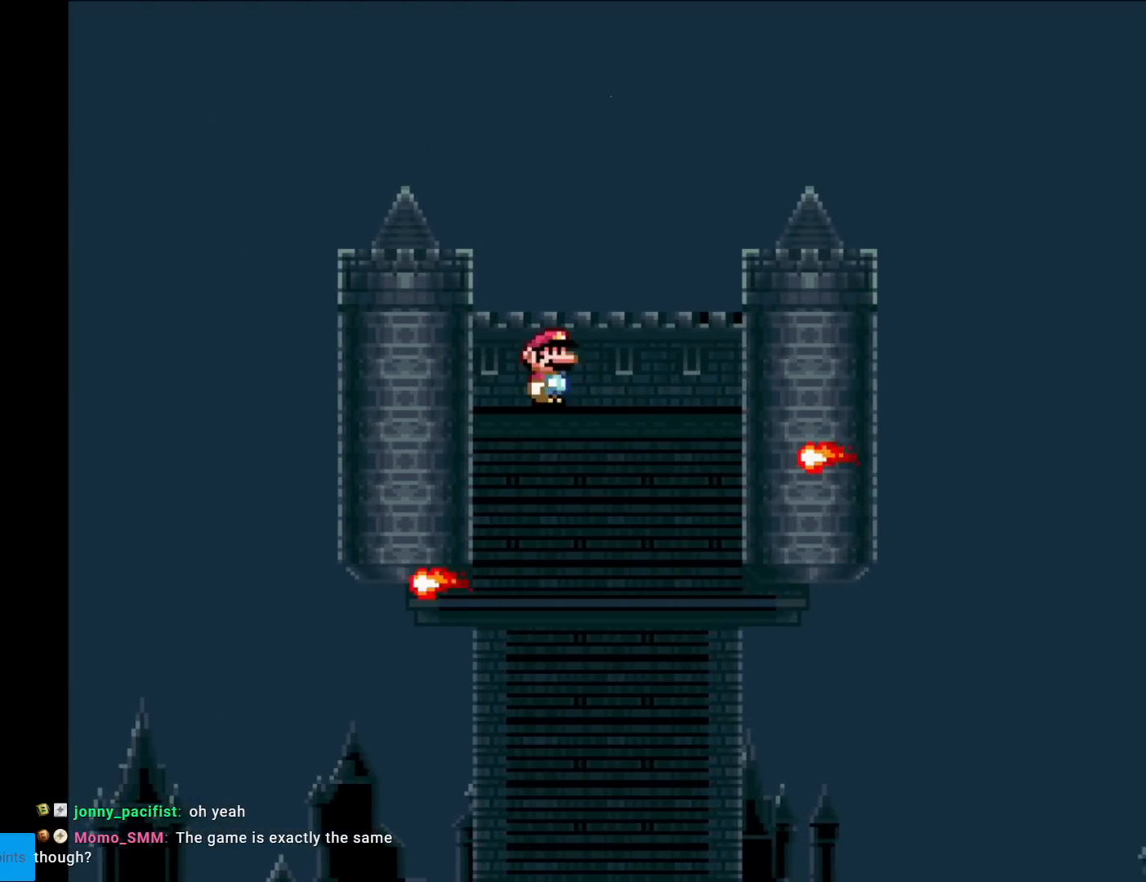
{"buttons": ["A", "X", "DPAD_RIGHT"], "events": [[234, "A", "down"]]}
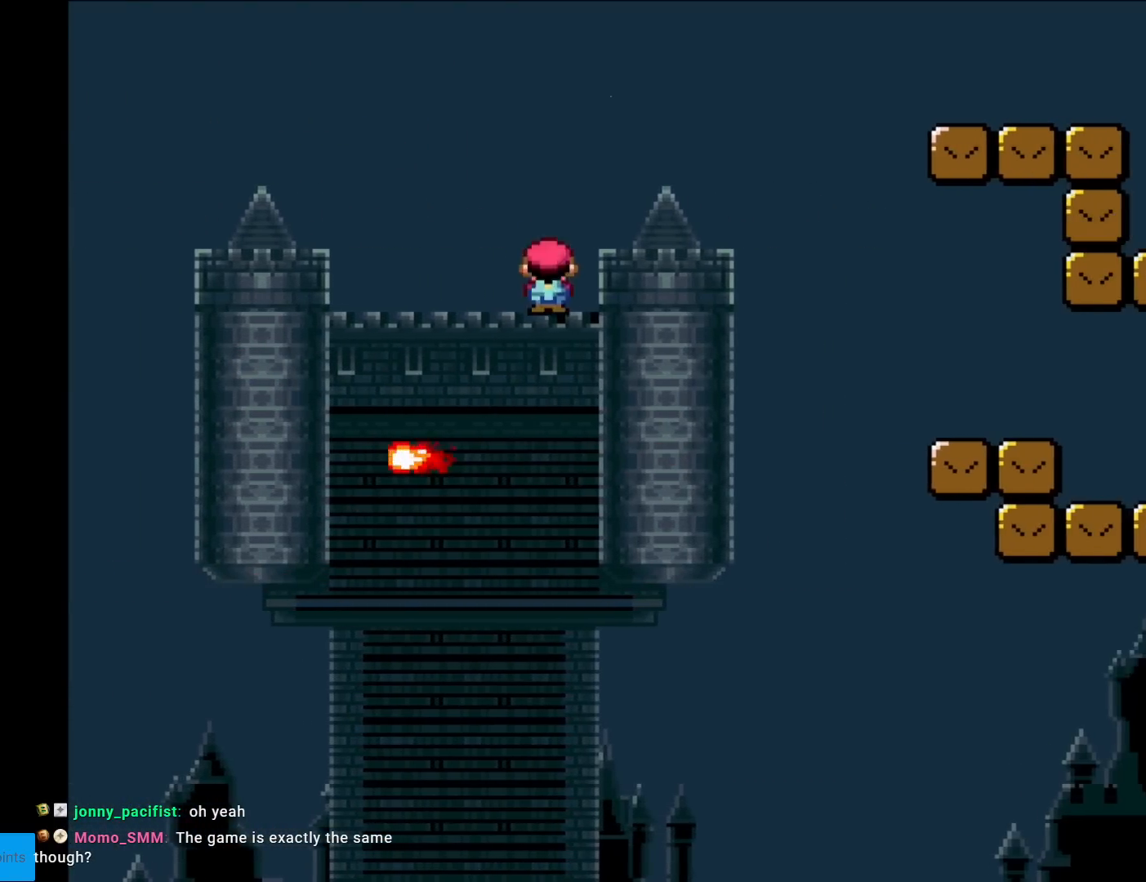
{"buttons": ["A", "X", "DPAD_RIGHT"], "events": [[267, "A", "up"], [383, "A", "down"]]}
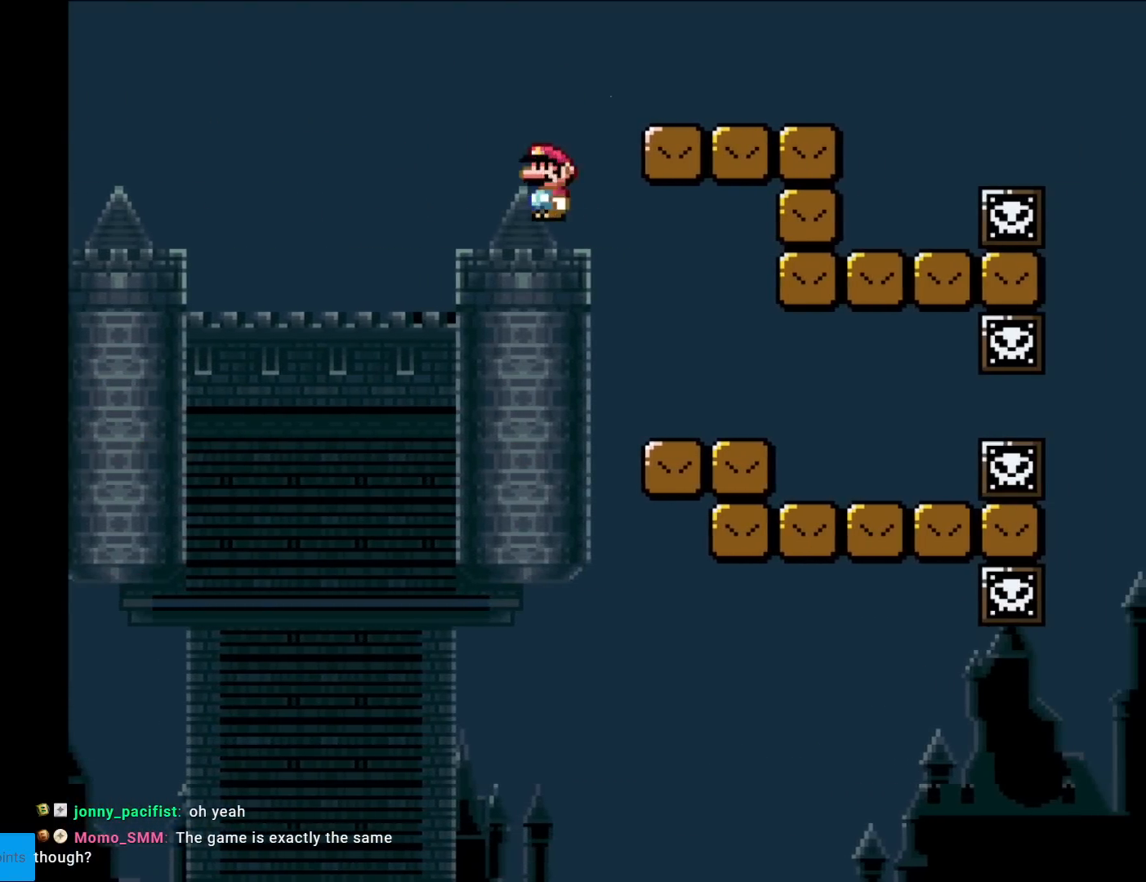
{"buttons": ["Y", "DPAD_LEFT"], "events": [[34, "A", "up"], [84, "X", "up"], [117, "Y", "down"], [350, "DPAD_LEFT", "down"], [350, "DPAD_RIGHT", "up"]]}
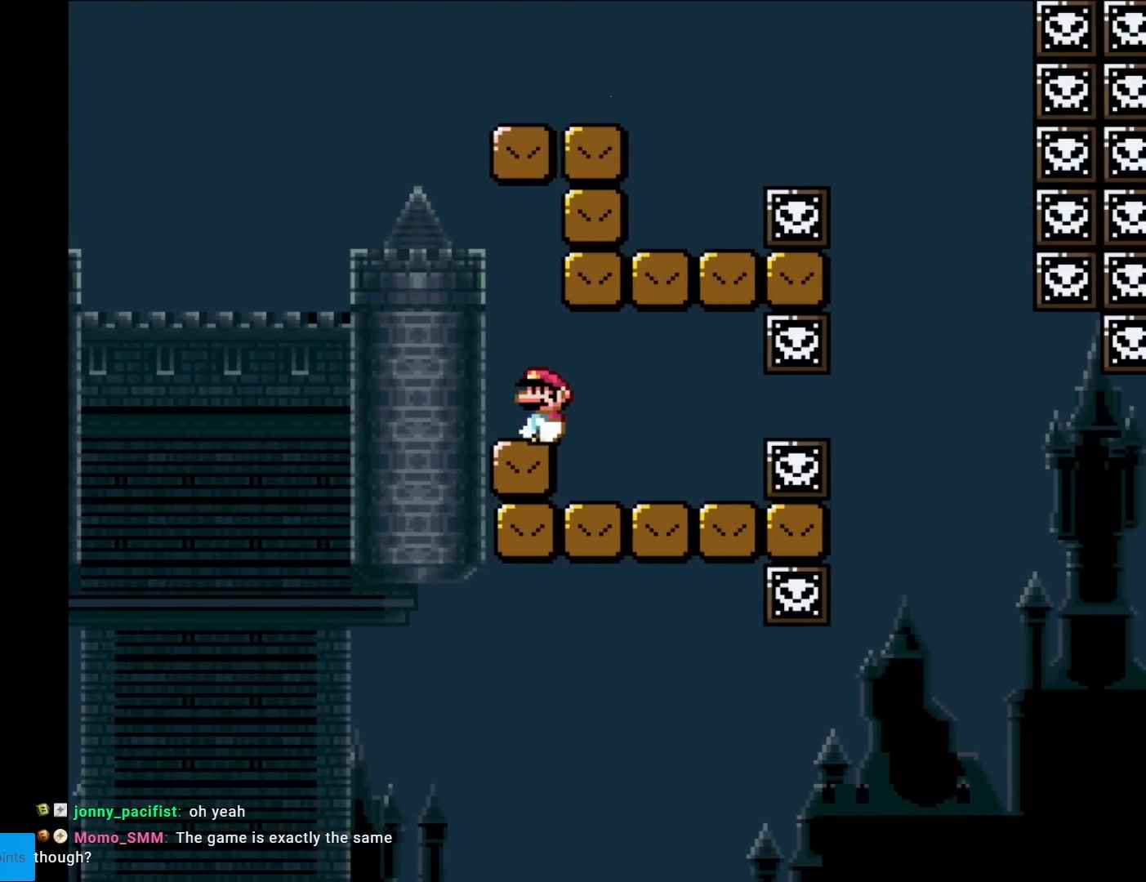
{"buttons": ["B", "Y", "DPAD_RIGHT"], "events": [[116, "B", "down"], [183, "DPAD_LEFT", "up"], [217, "DPAD_RIGHT", "down"]]}
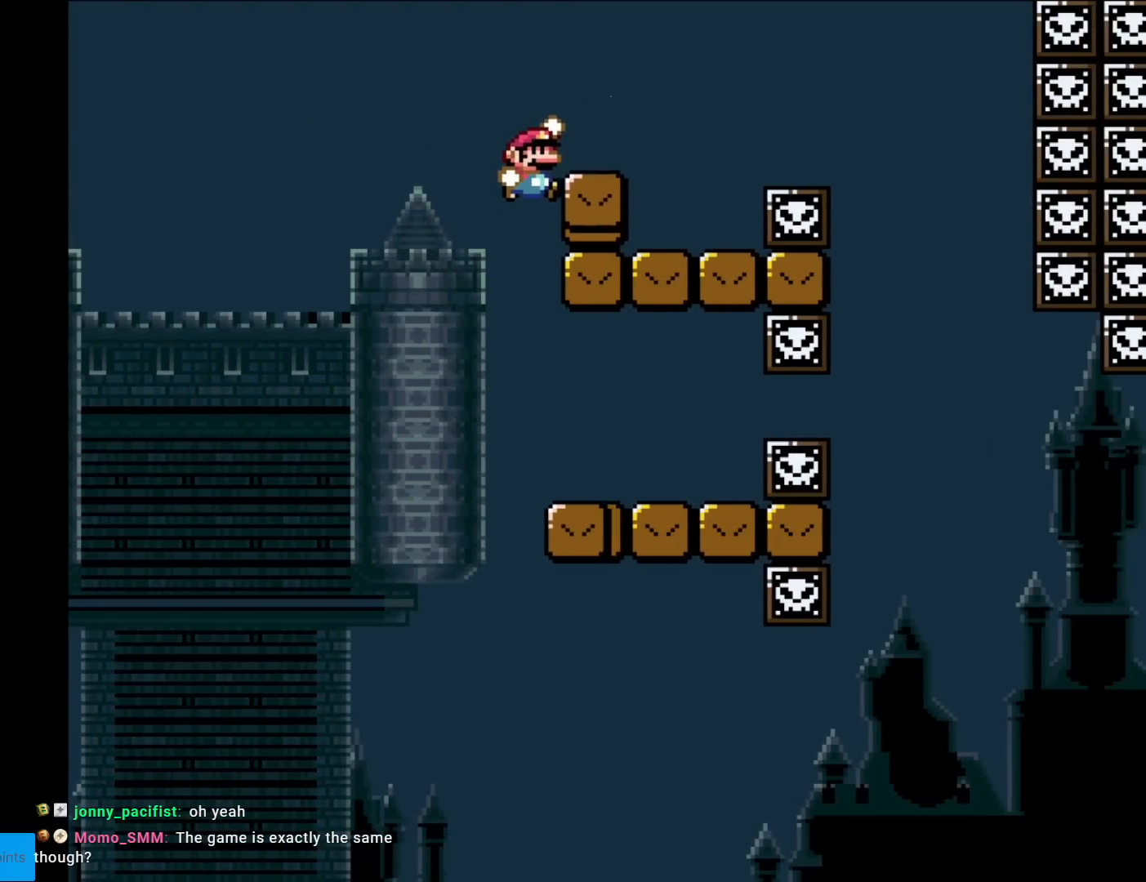
{"buttons": ["A", "X", "DPAD_RIGHT"], "events": [[151, "B", "up"], [201, "DPAD_RIGHT", "up"], [201, "Y", "up"], [217, "DPAD_LEFT", "down"], [217, "DPAD_UP", "down"], [217, "X", "down"], [234, "DPAD_UP", "up"], [334, "DPAD_LEFT", "up"], [351, "DPAD_RIGHT", "down"], [401, "A", "down"]]}
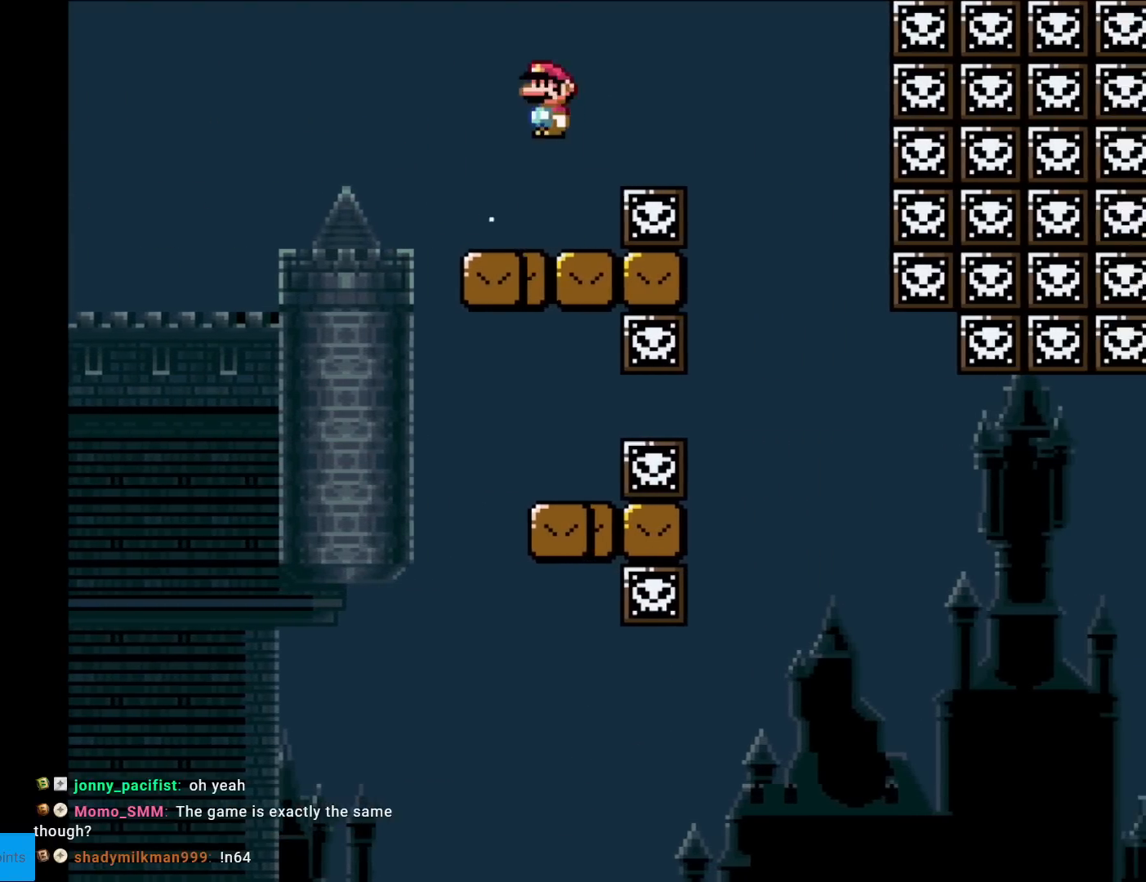
{"buttons": ["Y", "DPAD_LEFT"], "events": [[17, "A", "up"], [117, "A", "down"], [183, "A", "up"], [200, "X", "up"], [234, "Y", "down"], [417, "DPAD_RIGHT", "up"], [417, "DPAD_UP", "down"], [434, "DPAD_LEFT", "down"], [434, "DPAD_UP", "up"]]}
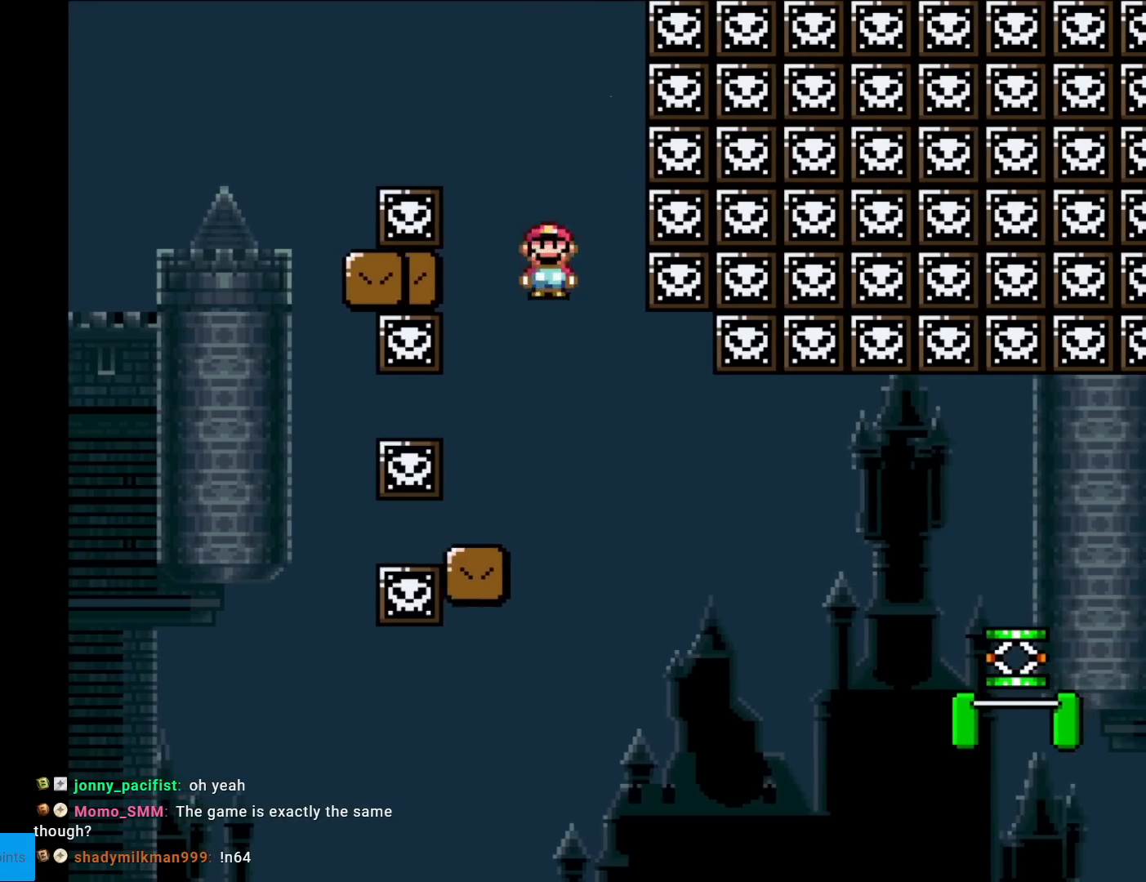
{"buttons": ["Y", "DPAD_RIGHT"], "events": [[17, "DPAD_LEFT", "up"], [51, "DPAD_RIGHT", "down"], [234, "DPAD_RIGHT", "up"], [468, "DPAD_RIGHT", "down"]]}
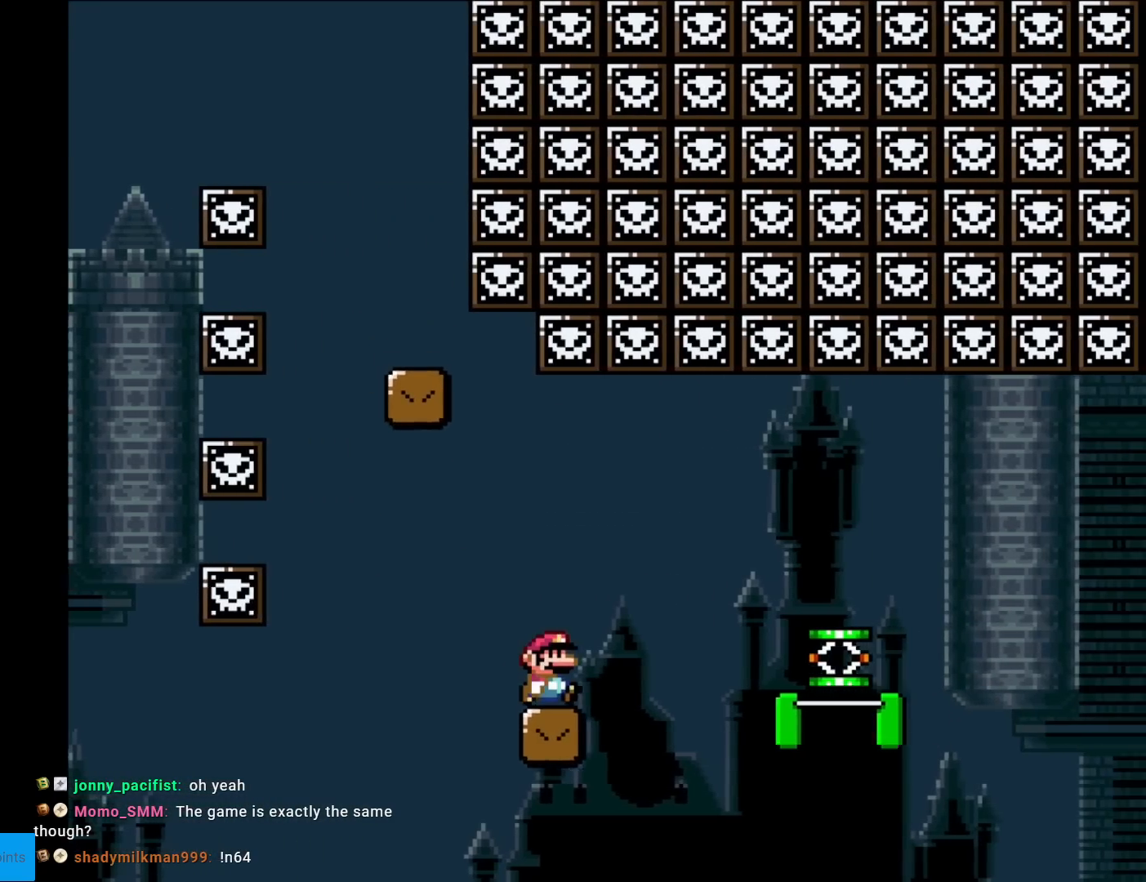
{"buttons": ["B", "Y", "DPAD_RIGHT"], "events": [[117, "DPAD_RIGHT", "up"], [183, "DPAD_RIGHT", "down"], [384, "B", "down"]]}
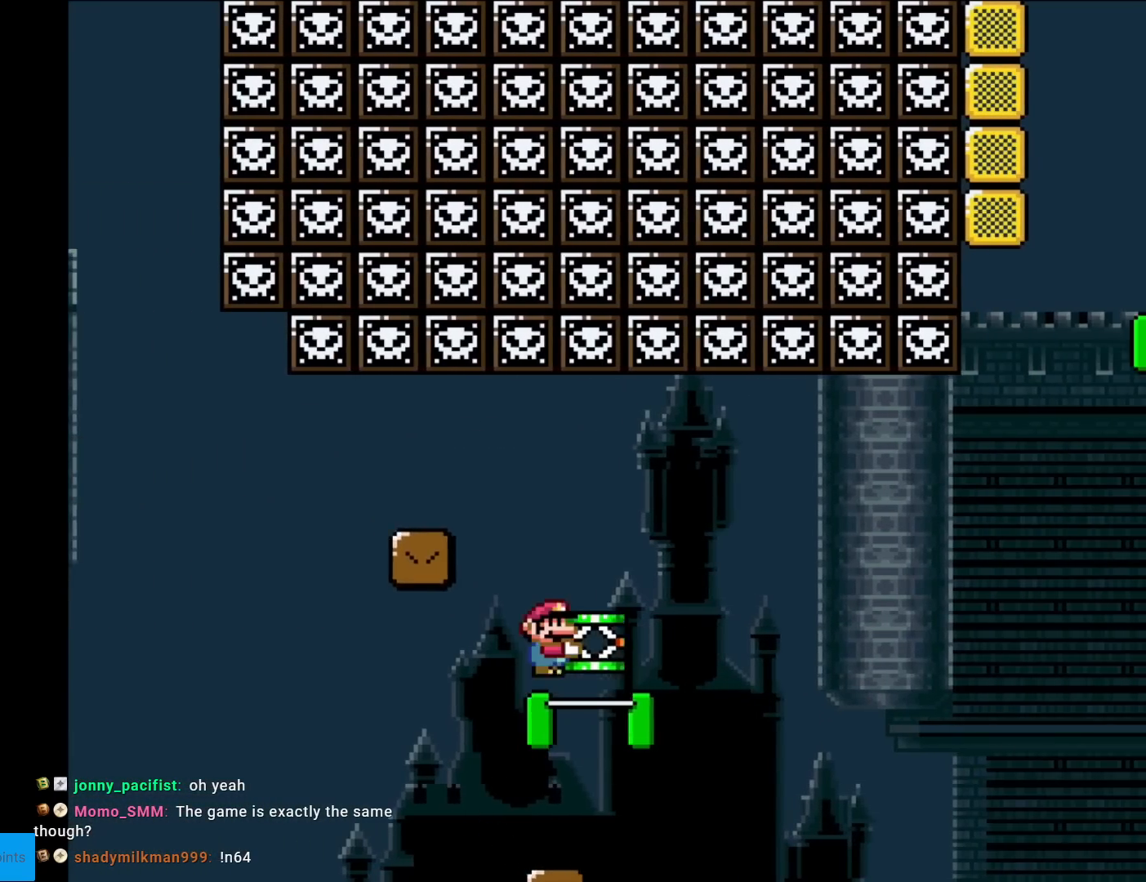
{"buttons": ["B", "Y"], "events": [[234, "DPAD_RIGHT", "up"]]}
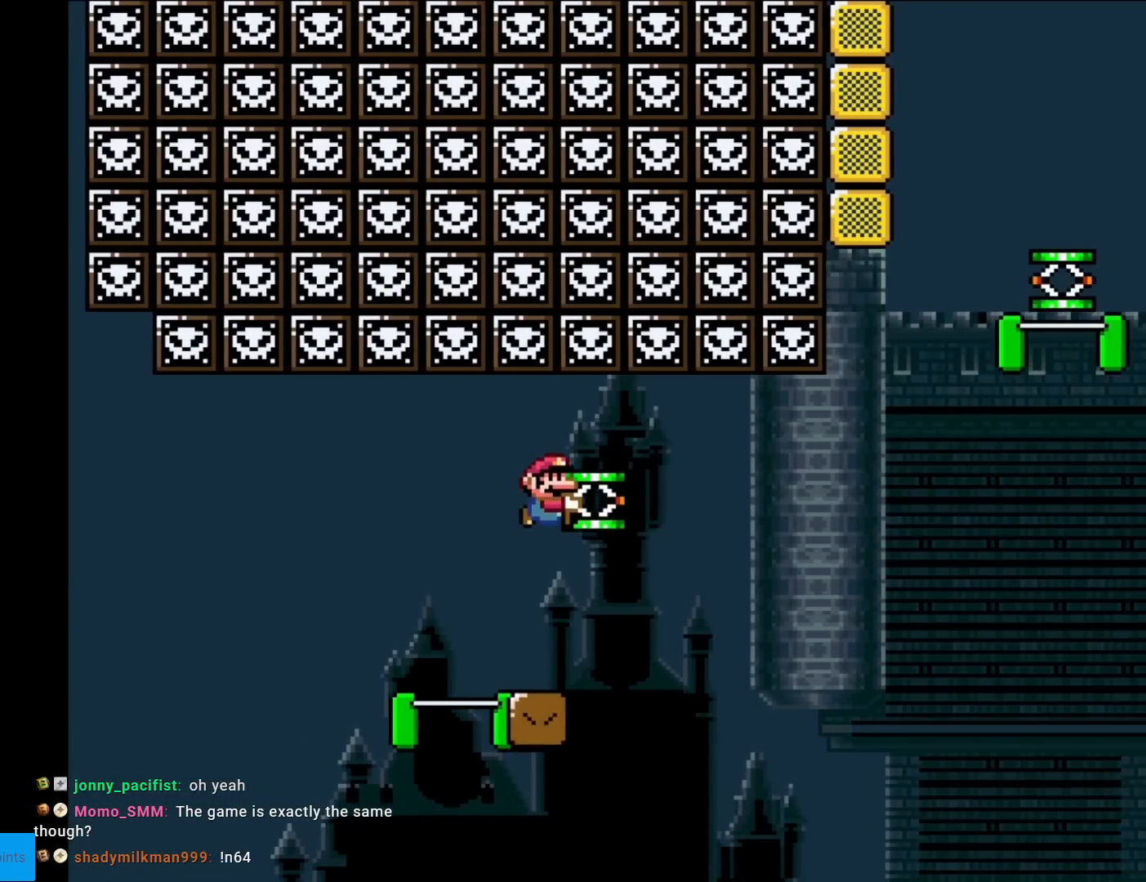
{"buttons": ["Y", "DPAD_RIGHT"], "events": [[67, "B", "up"], [117, "DPAD_RIGHT", "down"]]}
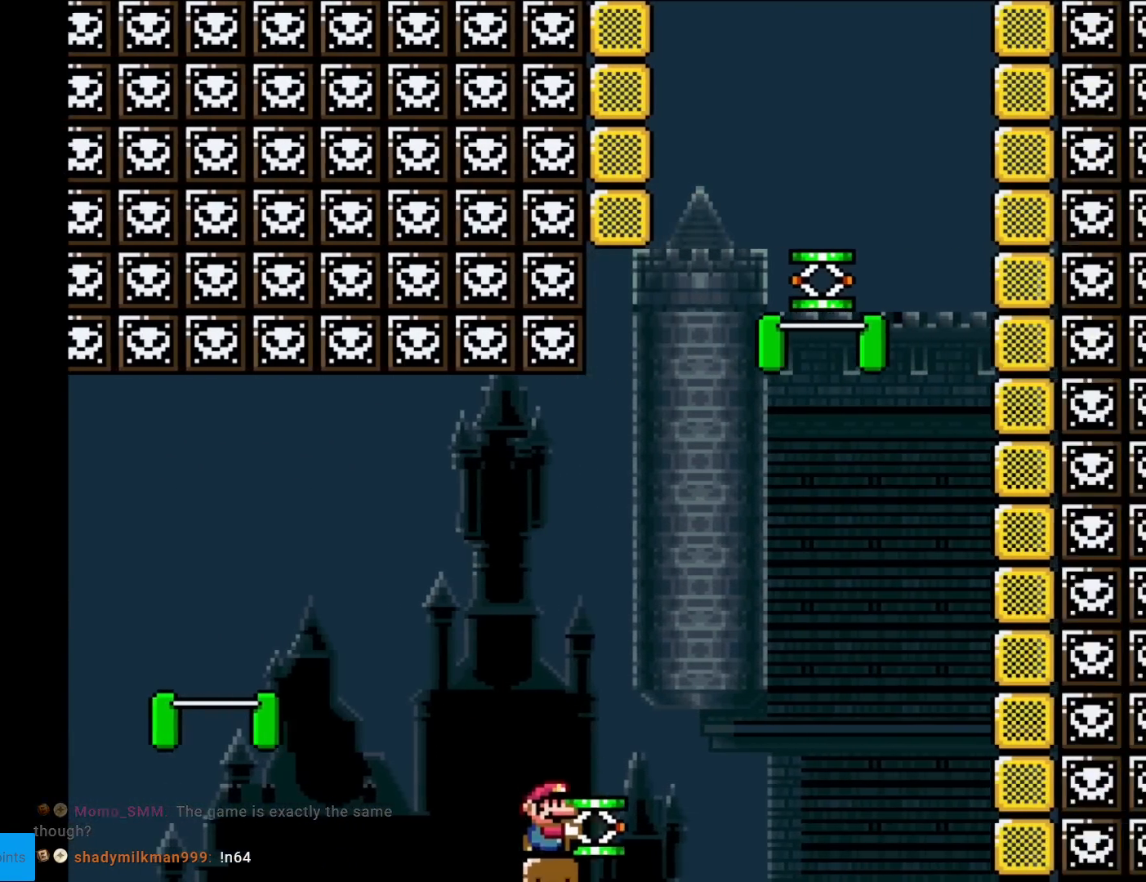
{"buttons": ["B", "DPAD_RIGHT"], "events": [[34, "B", "down"], [184, "DPAD_RIGHT", "up"], [201, "DPAD_LEFT", "down"], [301, "DPAD_LEFT", "up"], [384, "Y", "up"], [401, "DPAD_RIGHT", "down"]]}
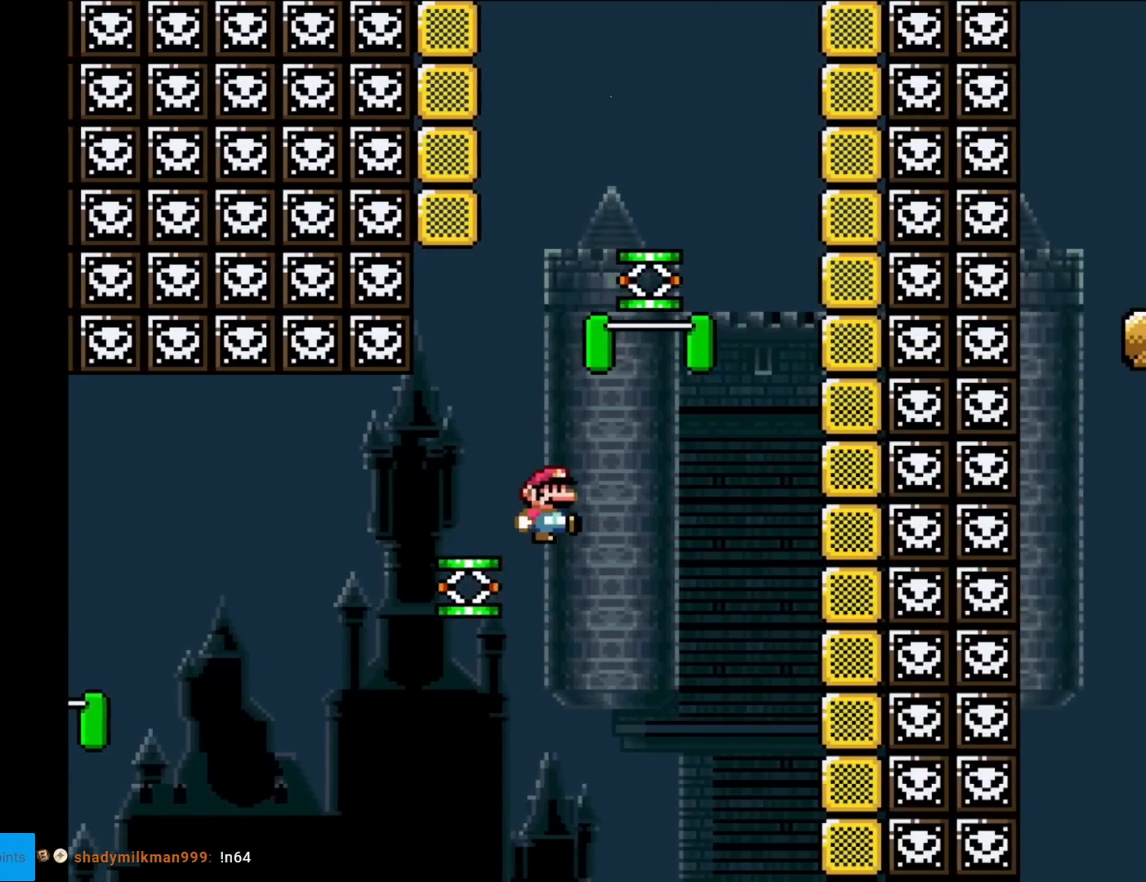
{"buttons": [], "events": [[117, "B", "up"], [217, "DPAD_RIGHT", "up"]]}
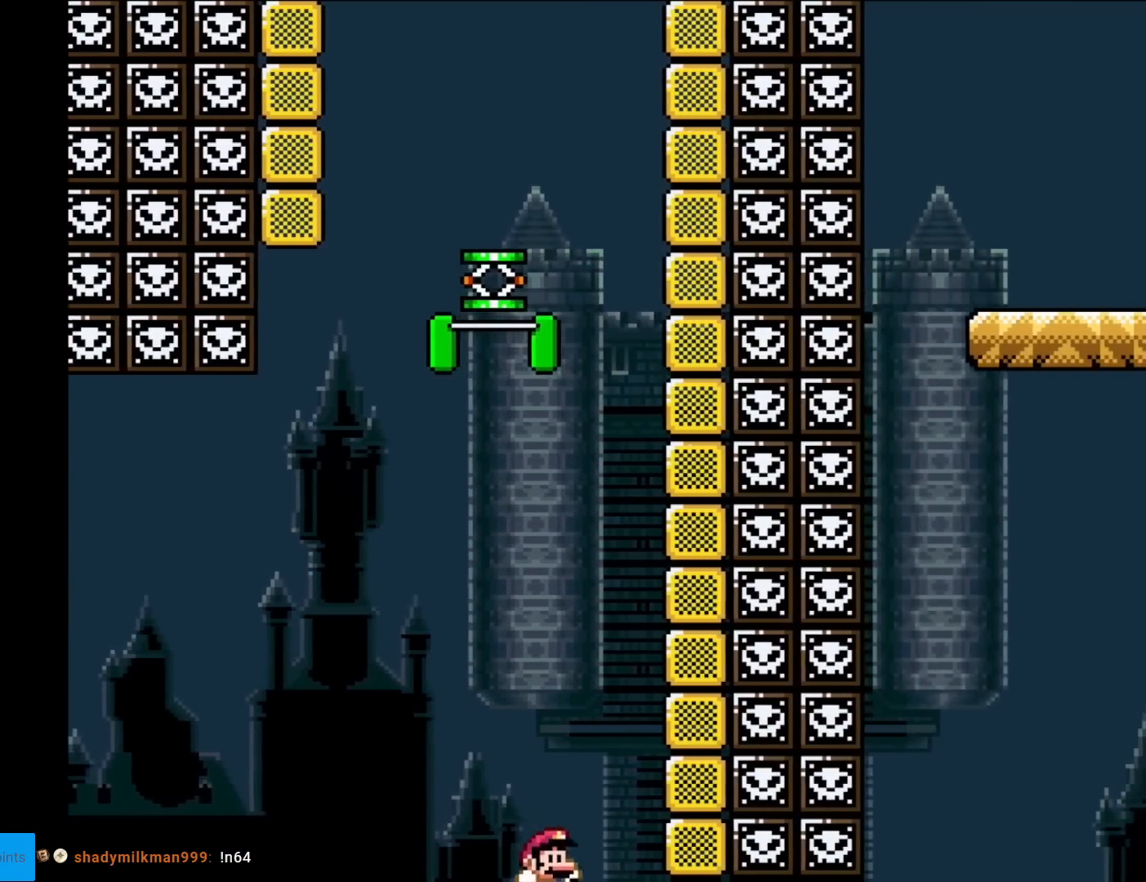
{"buttons": [], "events": []}
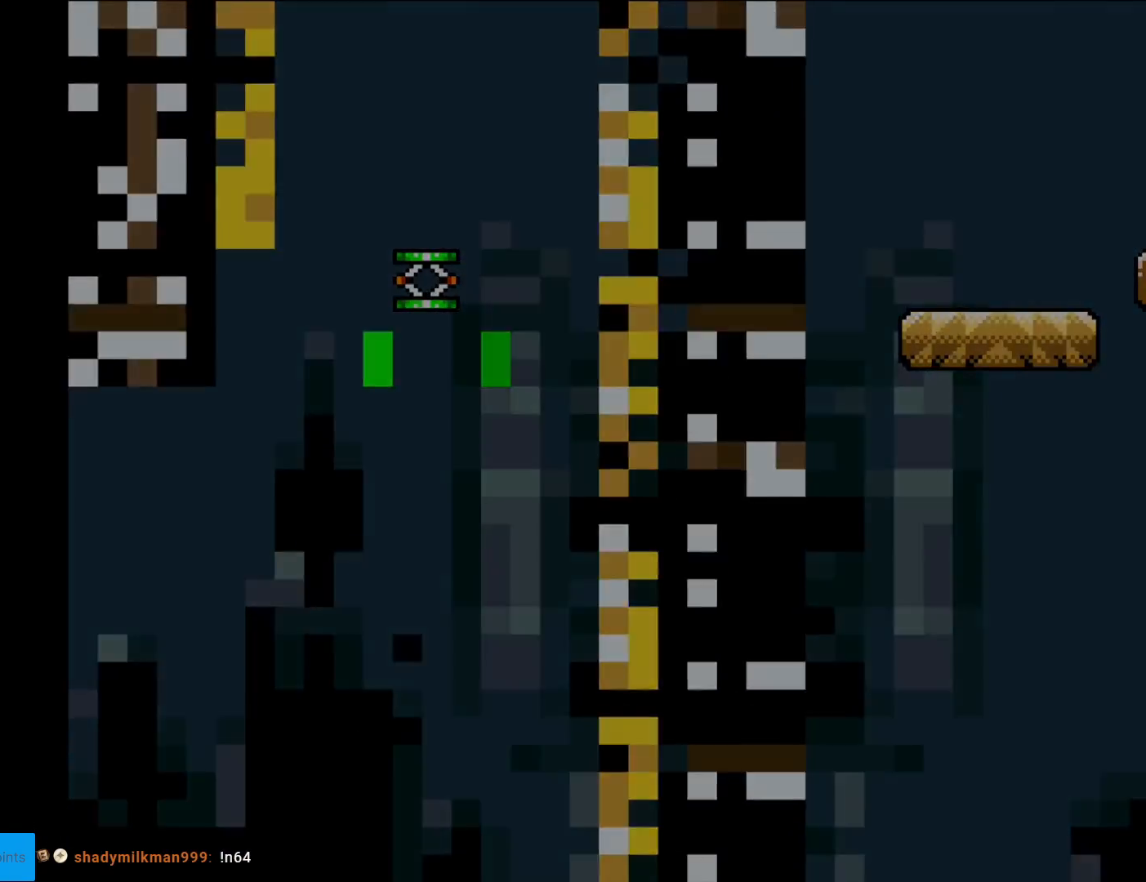
{"buttons": [], "events": []}
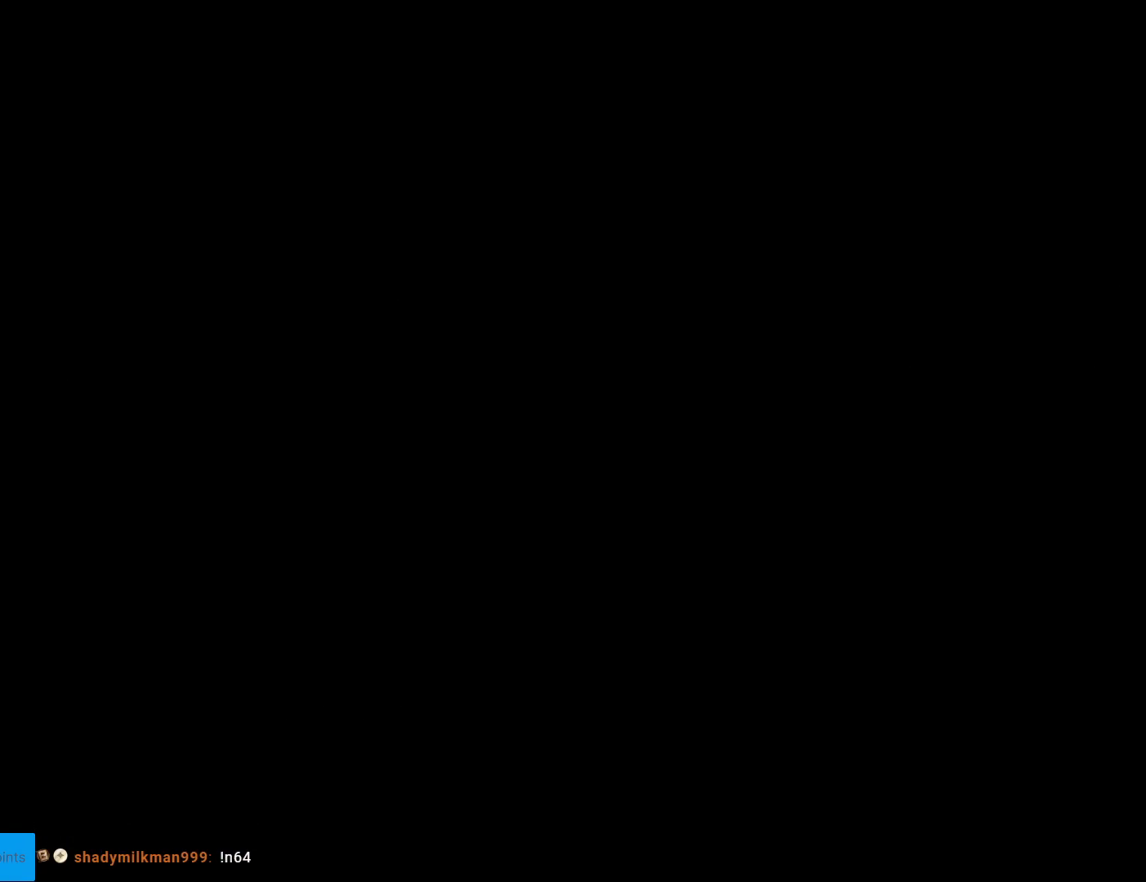
{"buttons": [], "events": []}
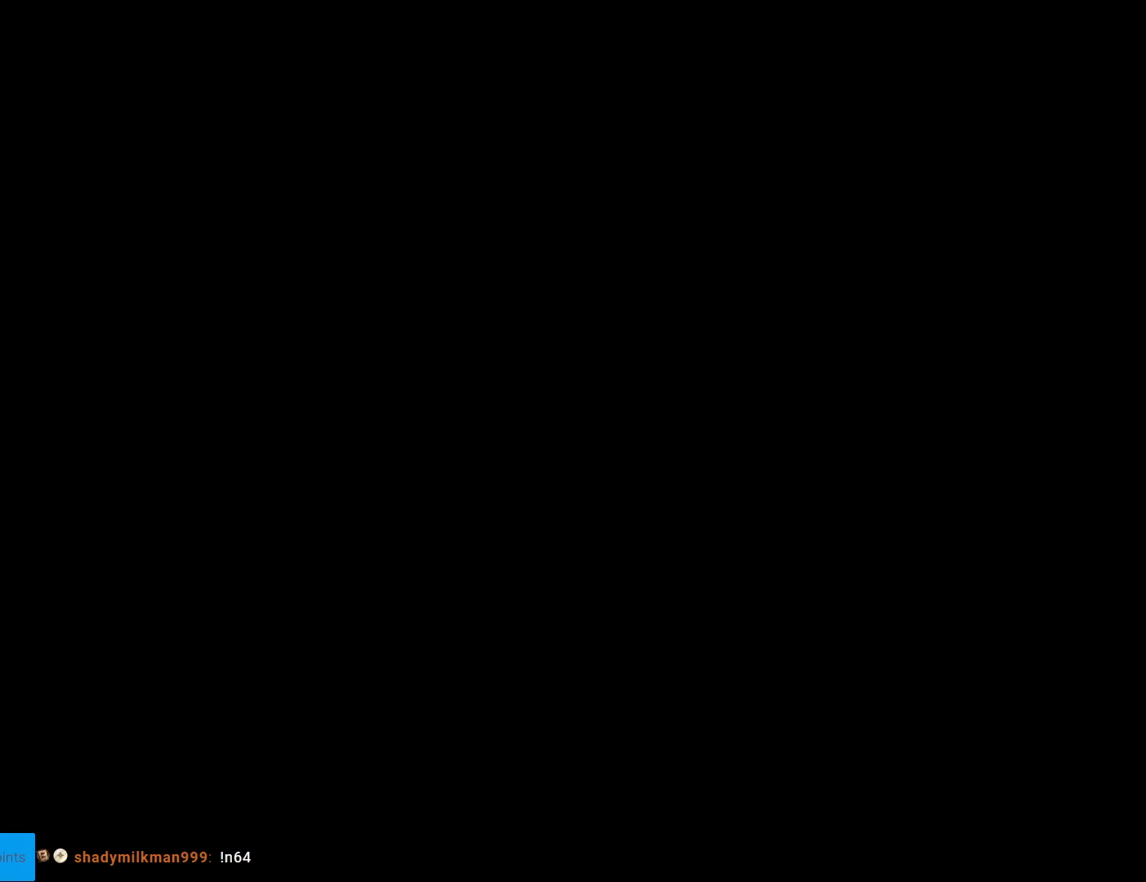
{"buttons": [], "events": []}
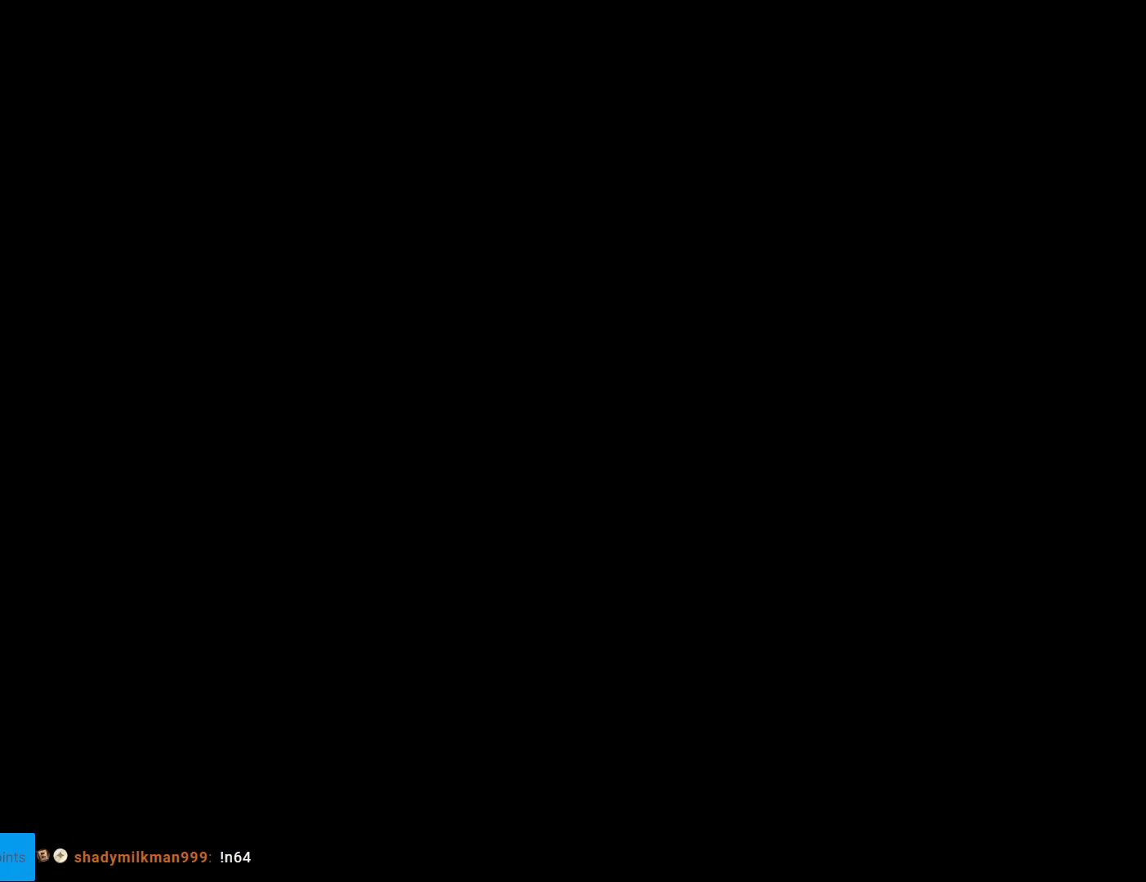
{"buttons": [], "events": []}
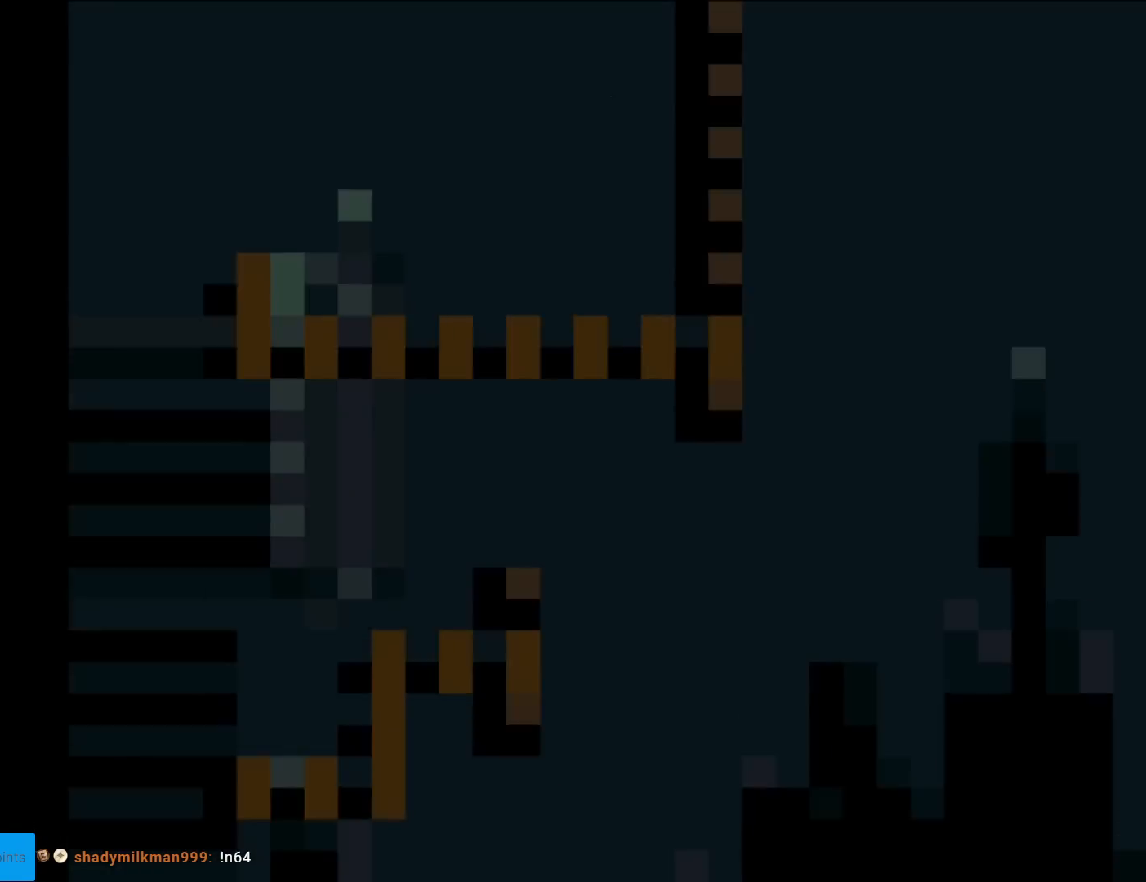
{"buttons": ["A", "X"], "events": [[284, "X", "down"], [367, "A", "down"]]}
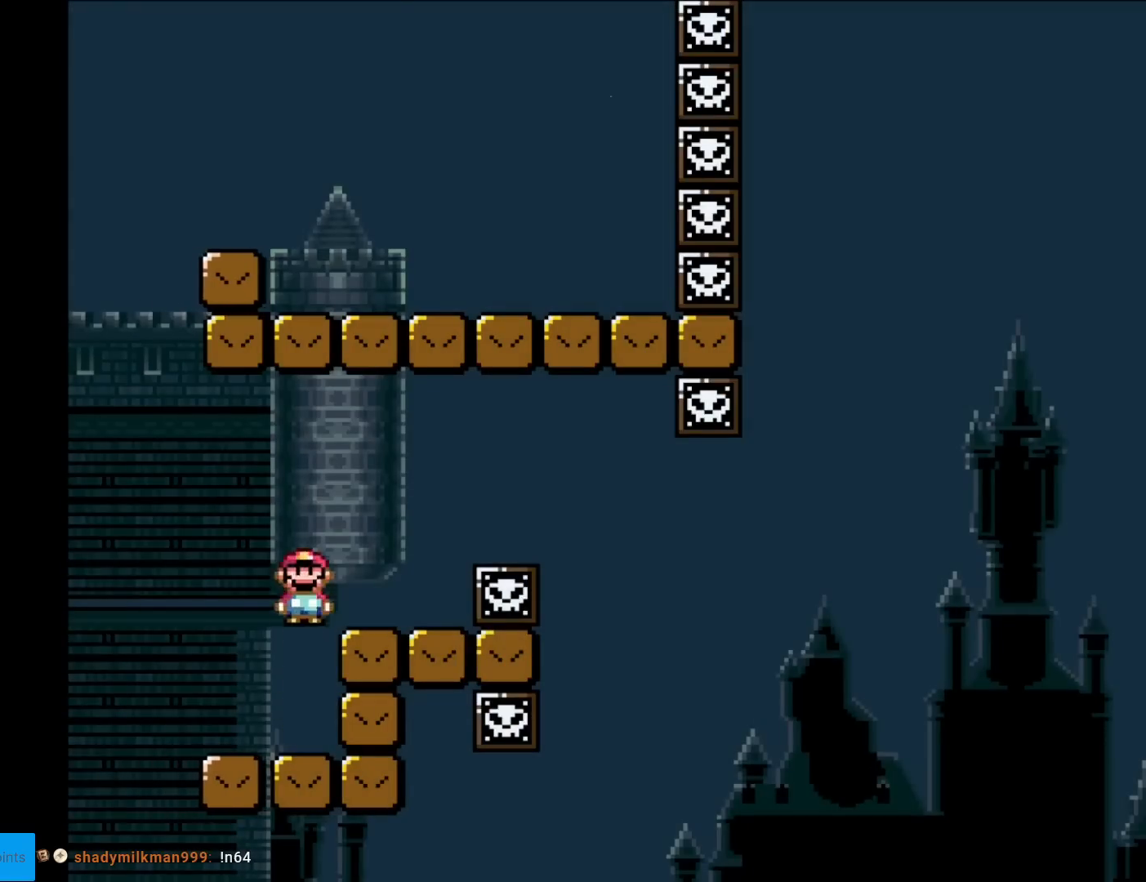
{"buttons": ["X"], "events": [[51, "DPAD_RIGHT", "down"], [184, "A", "up"], [384, "DPAD_LEFT", "down"], [384, "DPAD_RIGHT", "up"], [468, "DPAD_LEFT", "up"]]}